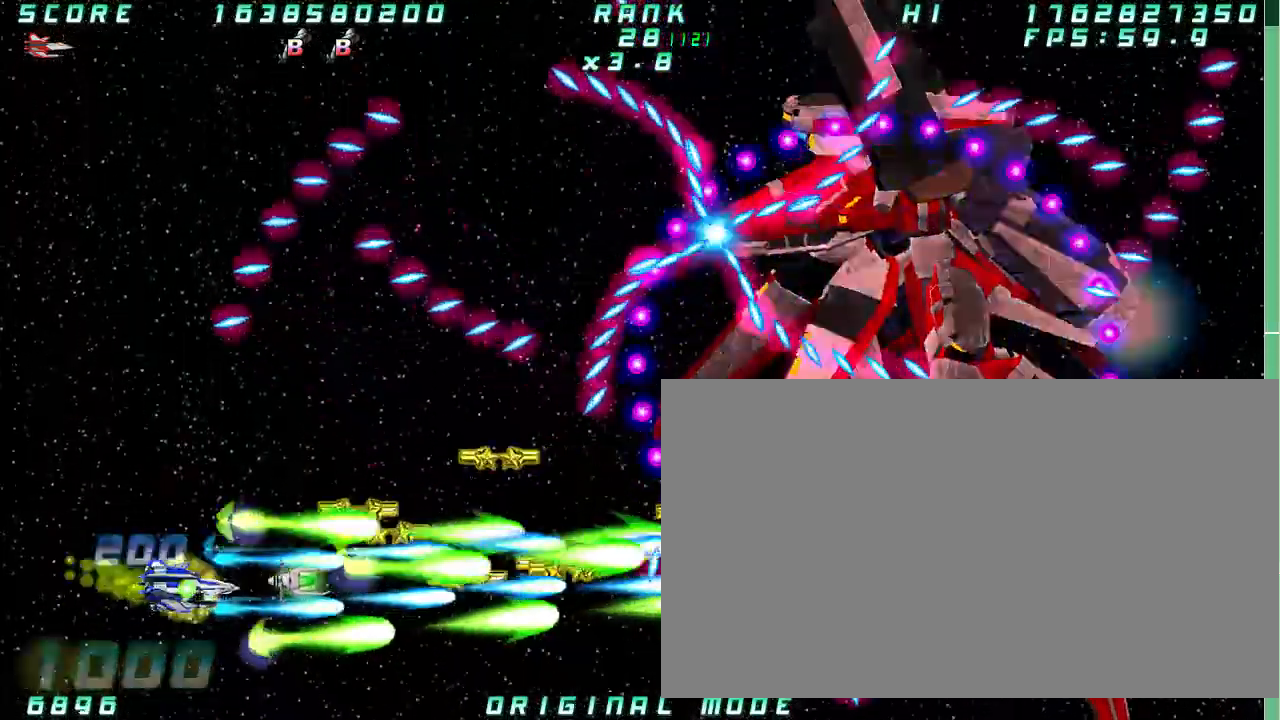
Gameplay with a controller (arcade stick); each line is a JSON object with the inputs held at the frame after it (dt_ms = milliseconds from this image to that frame). "button_events" lists button changes between this image and that frame as [ms after this image, input, new state], when the widget could be followed in between (sticks are given only as held states). Not read: A L3 R3 other_buttons.
{"dt_ms": 500, "buttons": [], "left_stick": "center", "button_events": []}
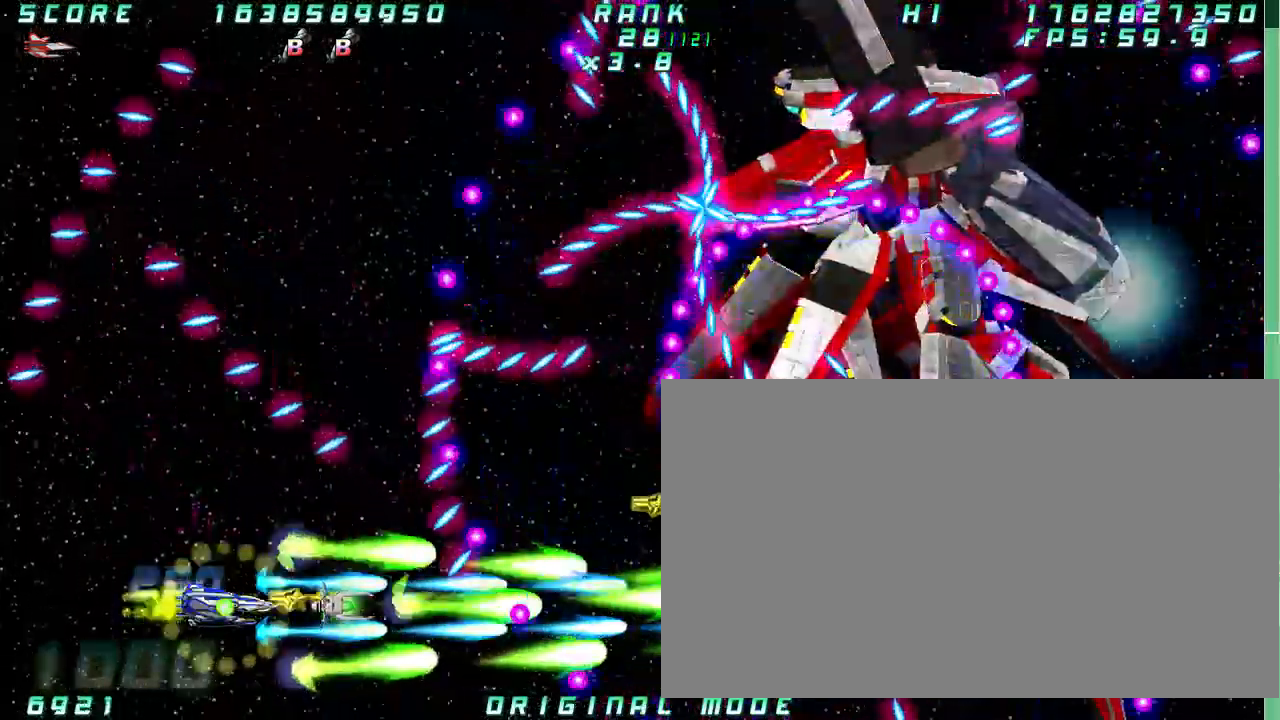
{"dt_ms": 500, "buttons": [], "left_stick": "center"}
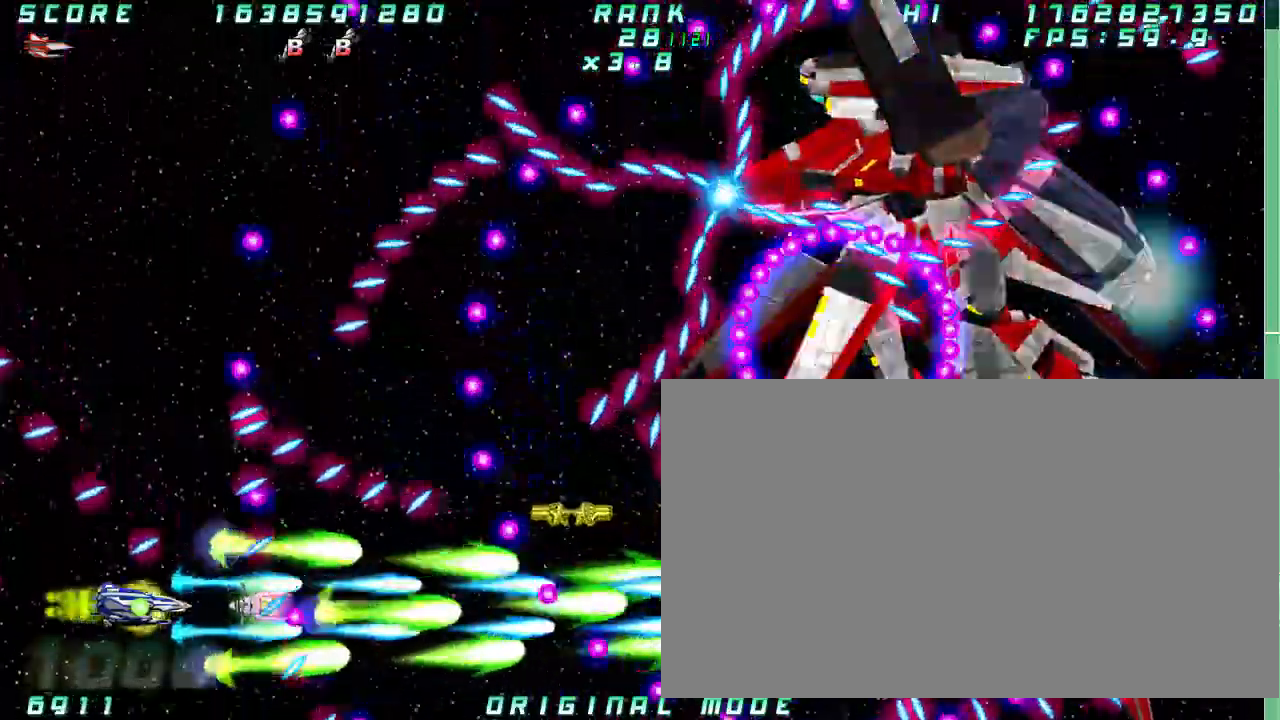
{"dt_ms": 1000, "buttons": [], "left_stick": "right"}
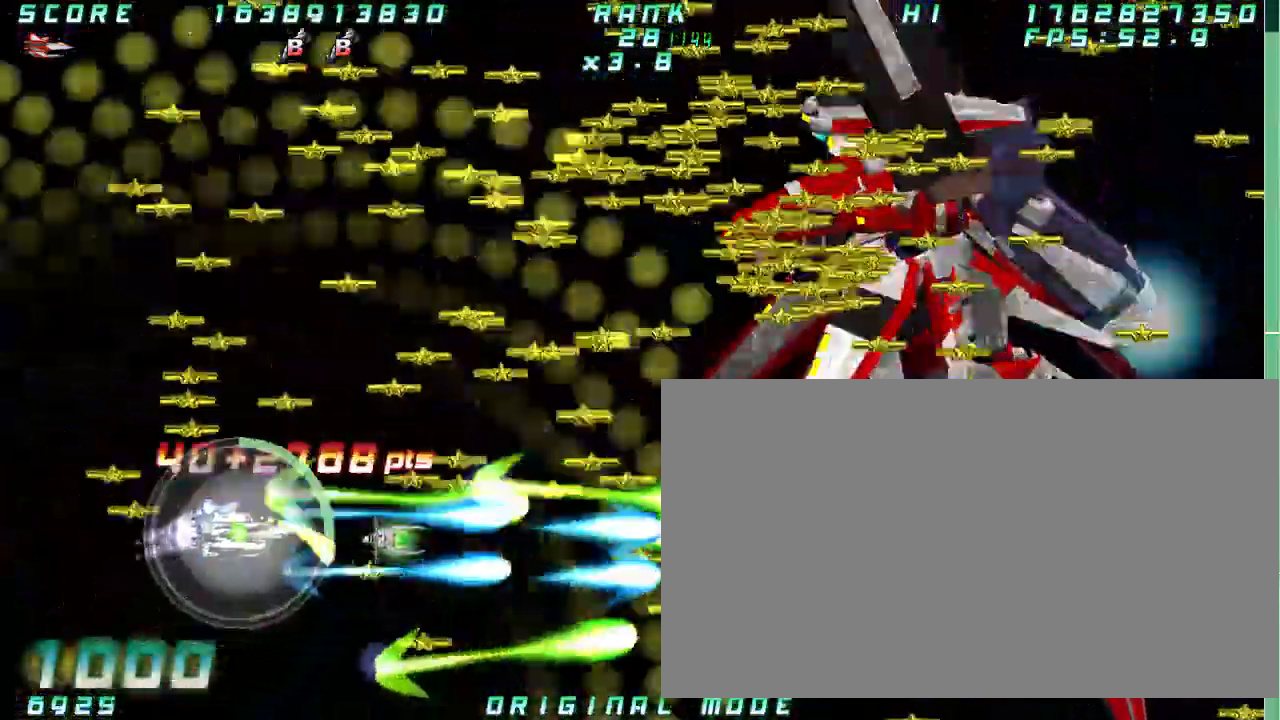
{"dt_ms": 500, "buttons": [], "left_stick": "right", "button_events": []}
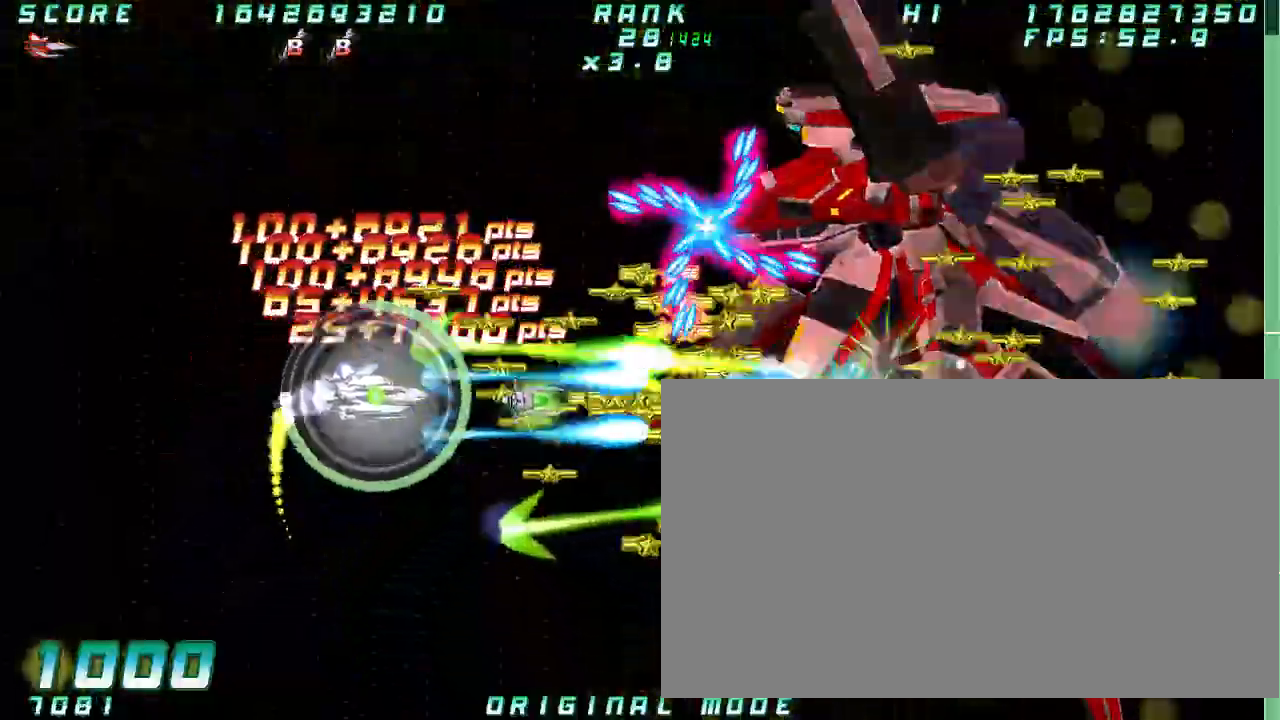
{"dt_ms": 1000, "buttons": [], "left_stick": "left"}
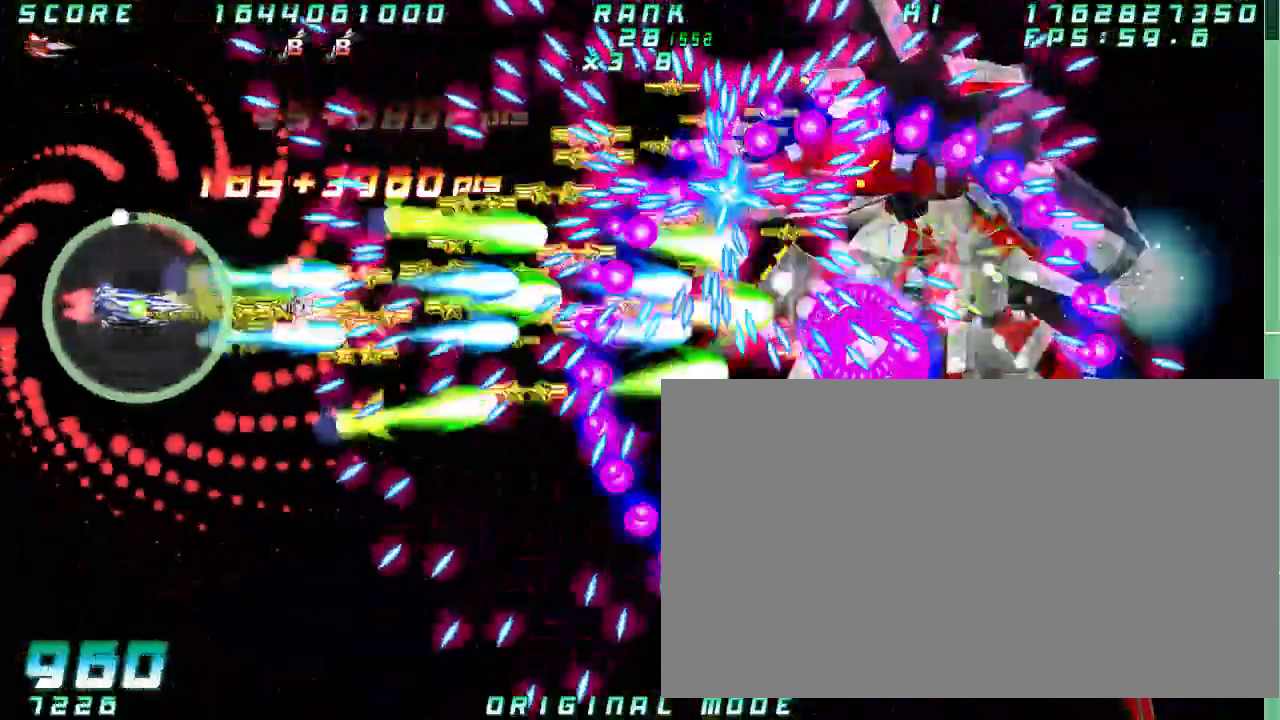
{"dt_ms": 500, "buttons": [], "left_stick": "center"}